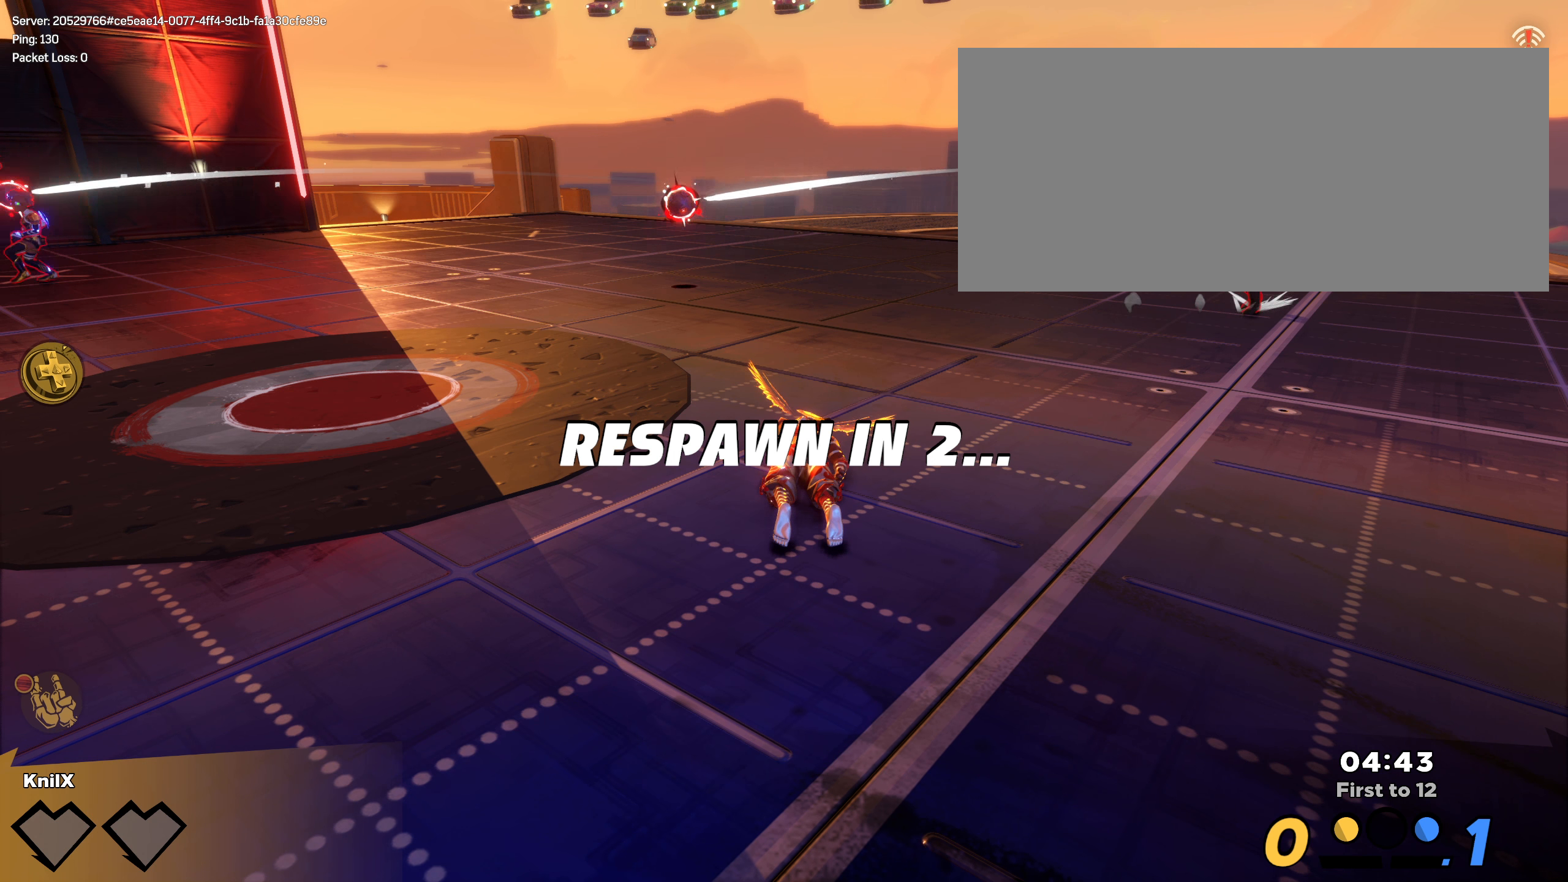
Gameplay with keyboard and mouse; each line is a JSON object with the keys and mouse buttons held at the frame after it. "events" lists presses ("down") and releases ("up") of "a", "alt", "ctrl", "d", "e", "f", "q", "r", "s", "shift", "space", "w", "mouse_left", "mouse_wheel", "mouse_right", "mouse_mb4" and "mouse_mb5" between this image and that frame as [ms after this image, input, new state], when the widget could be followed in between. "mouse_left", "mouse_wheel", "mouse_right", "mouse_mb4", "mouse_mb5" = the "left", "wheel", "right", "mb4", "mb5" buttons of the "mouse" list. No other keys are recorded. "wheel" means that the mouse wheel is clicked or scrolled. Mouse movement is not recorded.
{"keys": [], "mouse": [], "events": []}
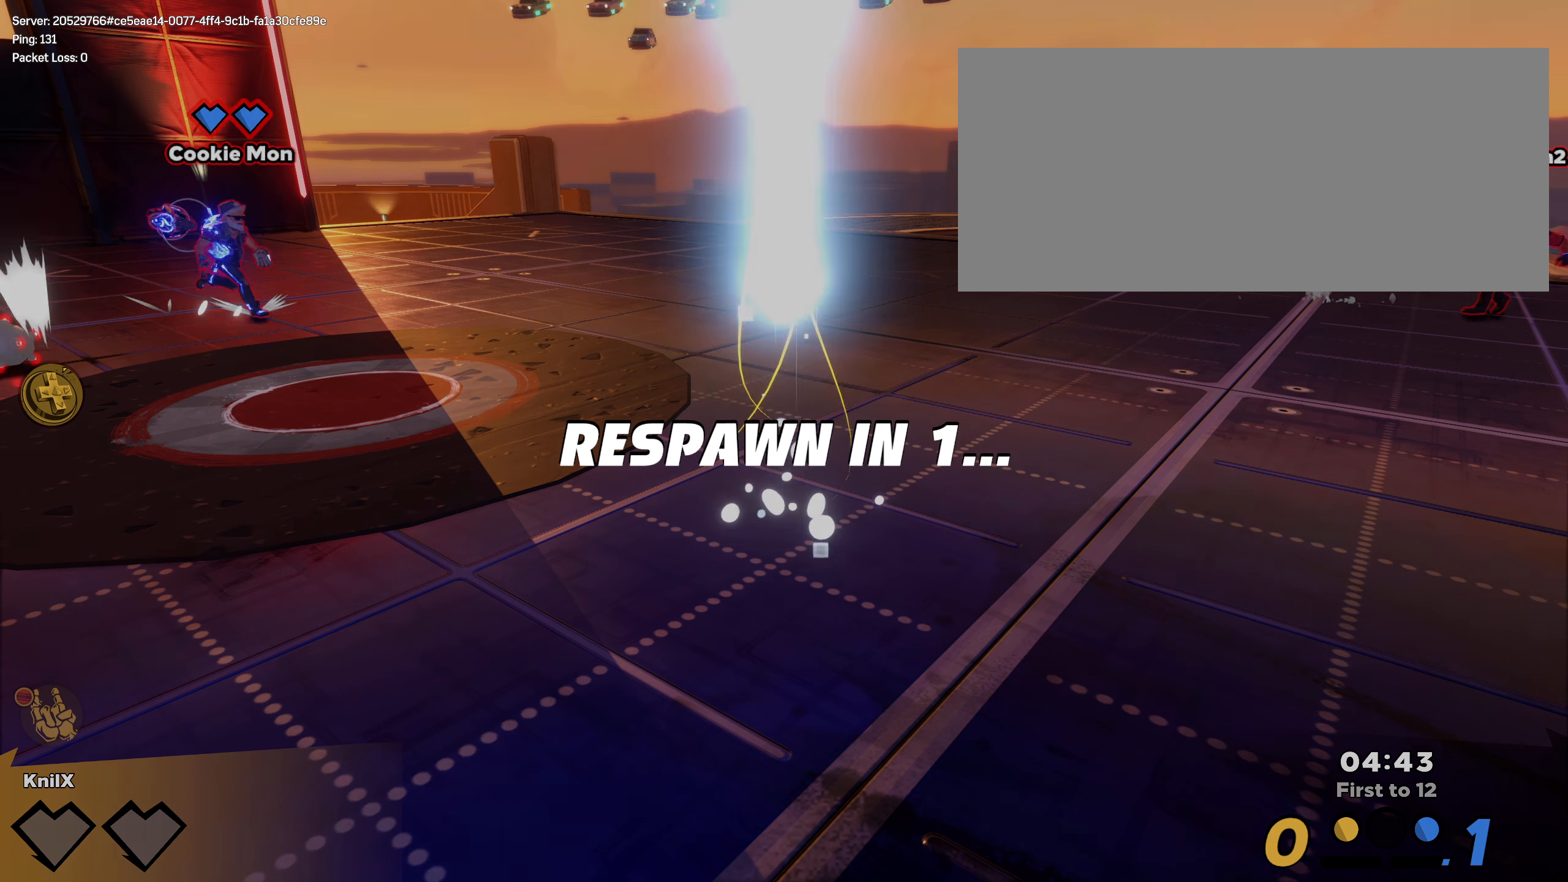
{"keys": [], "mouse": [], "events": []}
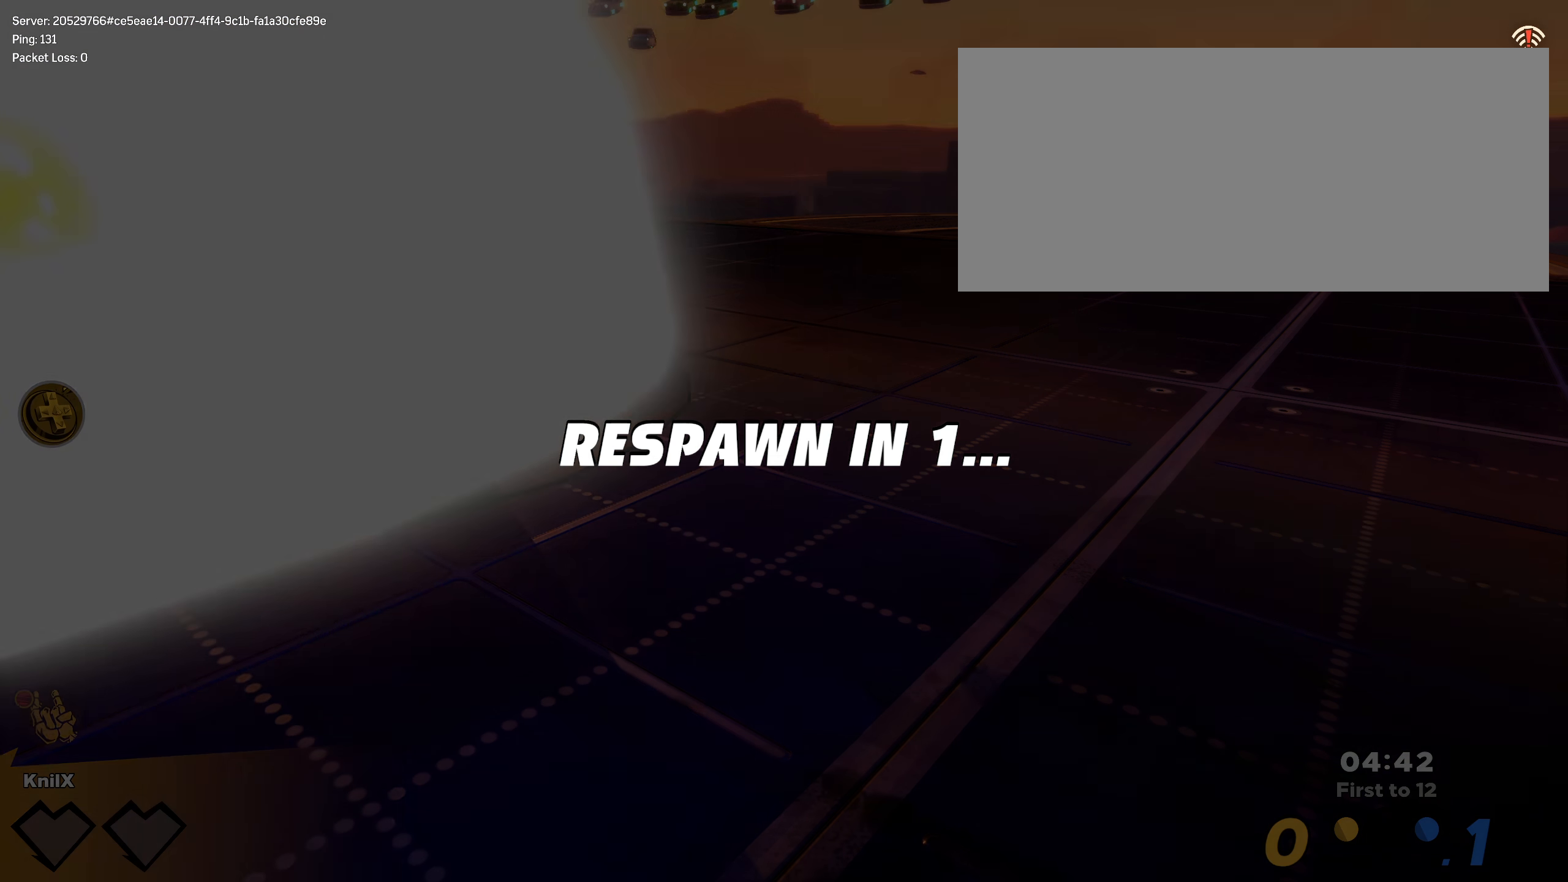
{"keys": [], "mouse": [], "events": []}
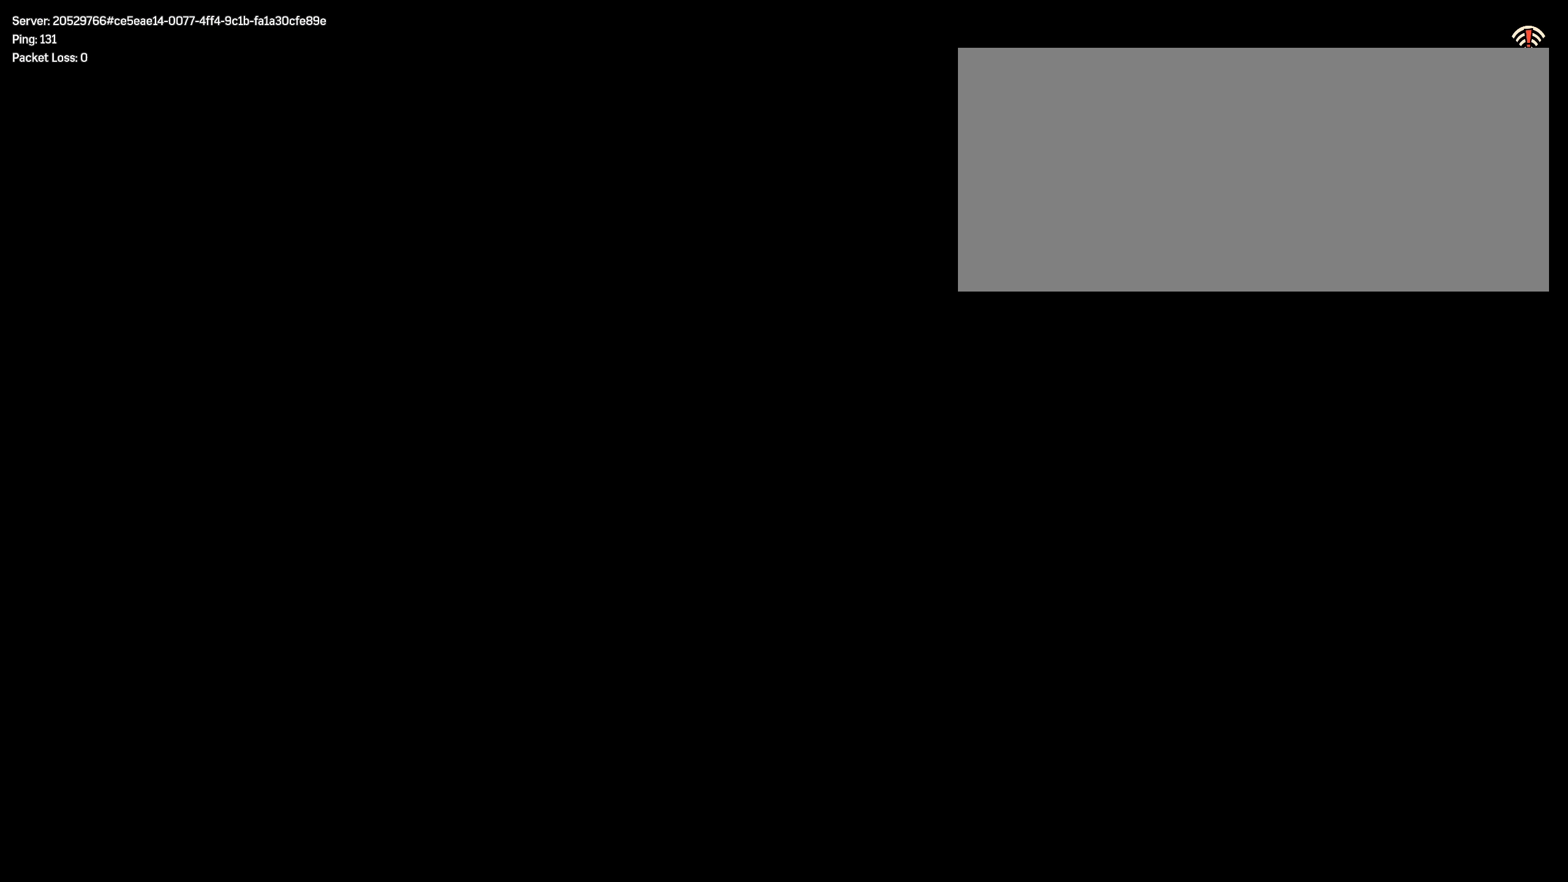
{"keys": ["shift", "w"], "mouse": [], "events": [[441, "w", "down"], [475, "shift", "down"]]}
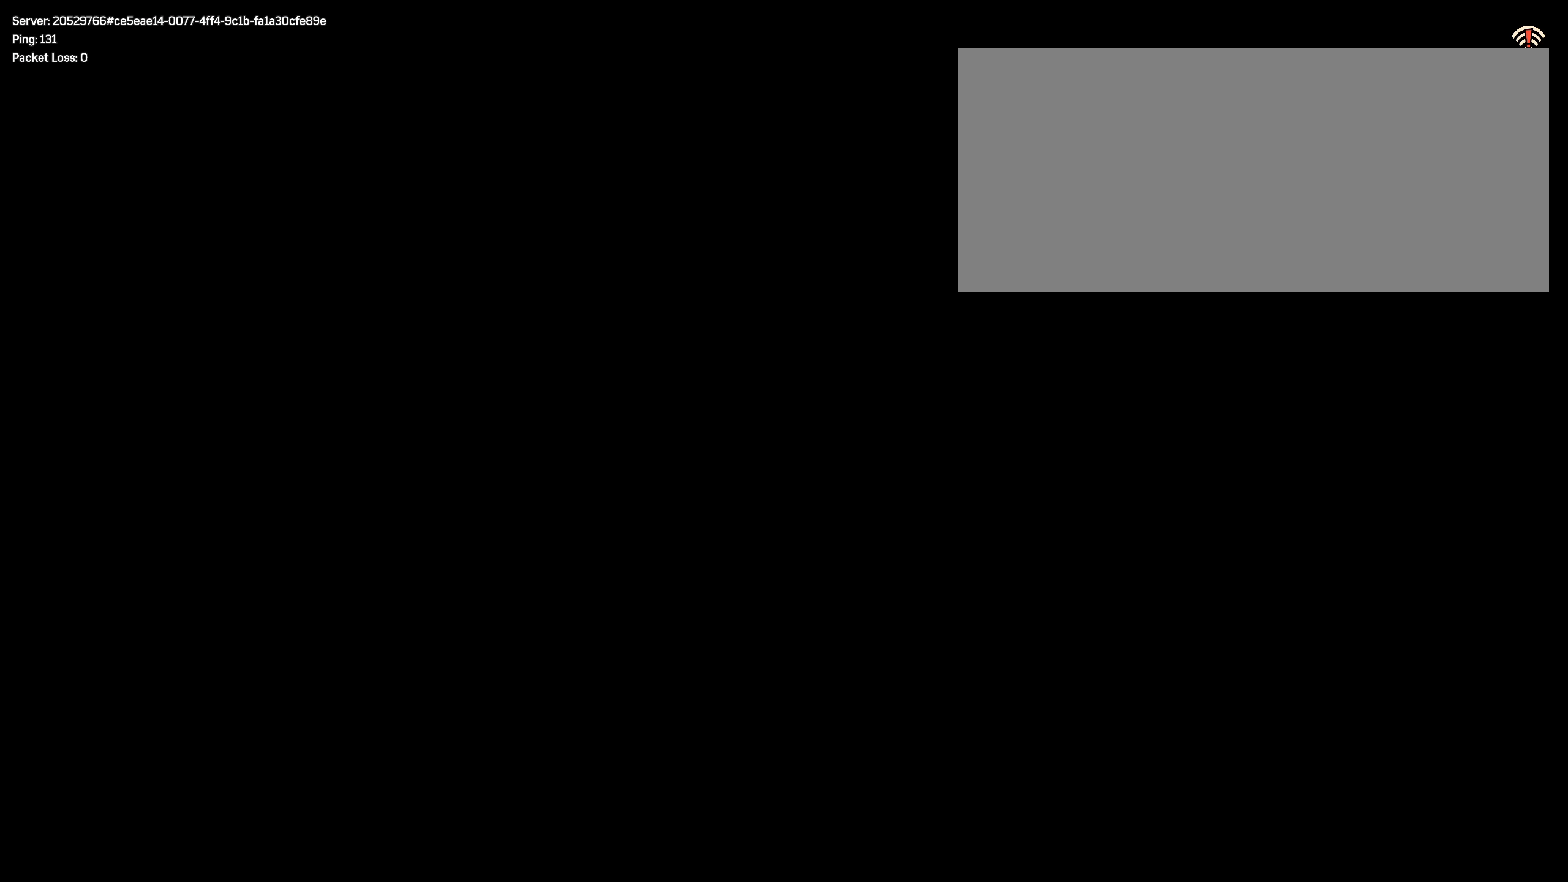
{"keys": ["shift", "w"], "mouse": [], "events": [[158, "shift", "up"], [291, "shift", "down"], [400, "shift", "up"], [466, "shift", "down"]]}
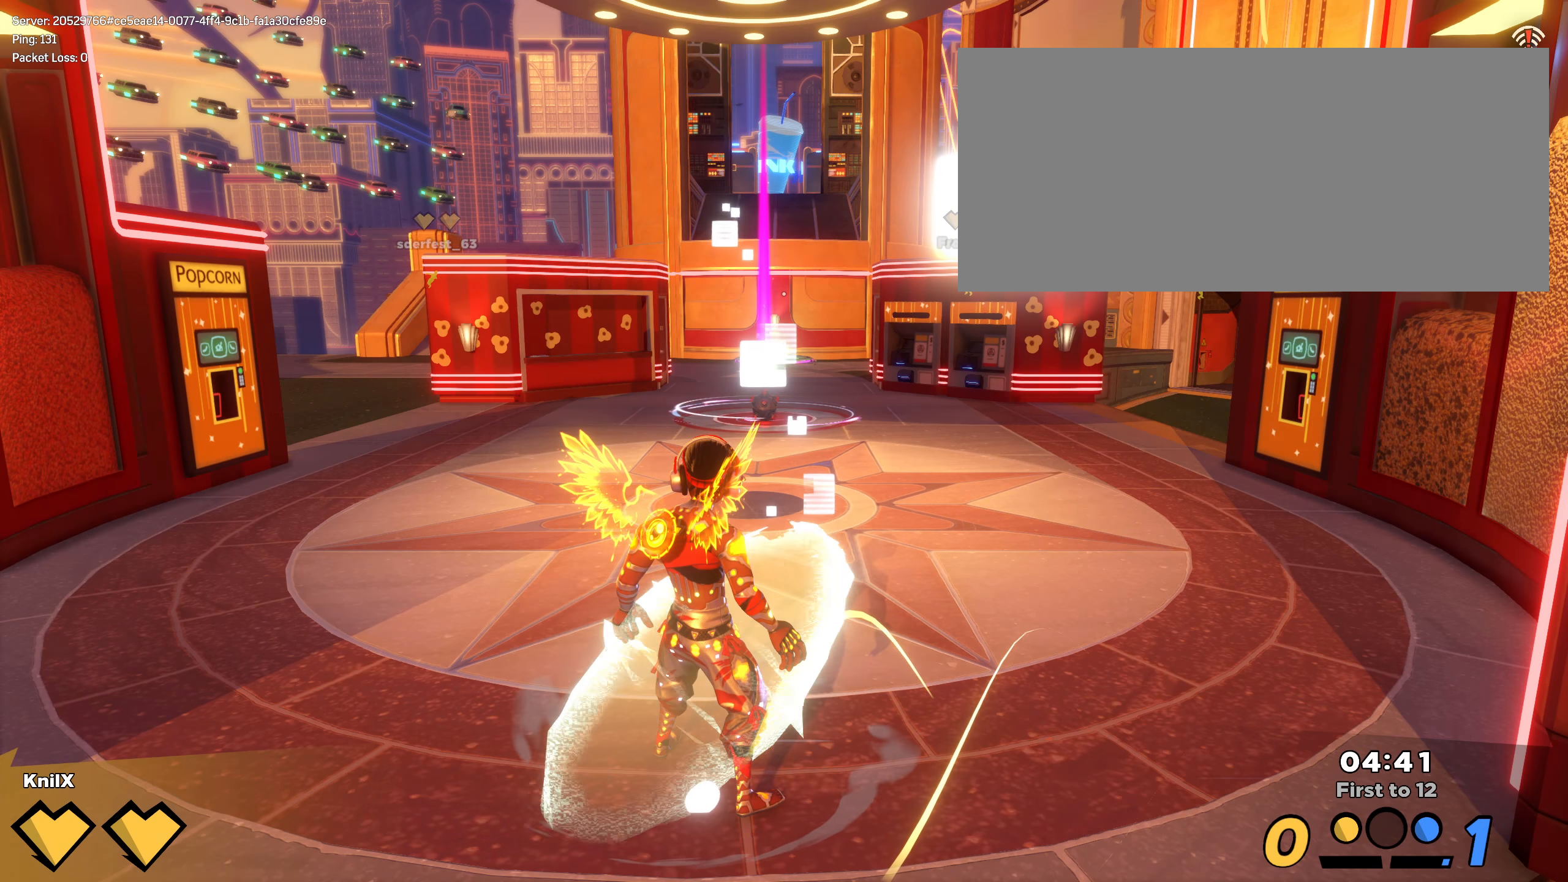
{"keys": ["shift", "w"], "mouse": ["left"], "events": [[133, "shift", "up"], [200, "shift", "down"], [325, "shift", "up"], [400, "shift", "down"], [491, "mouse_left", "down"]]}
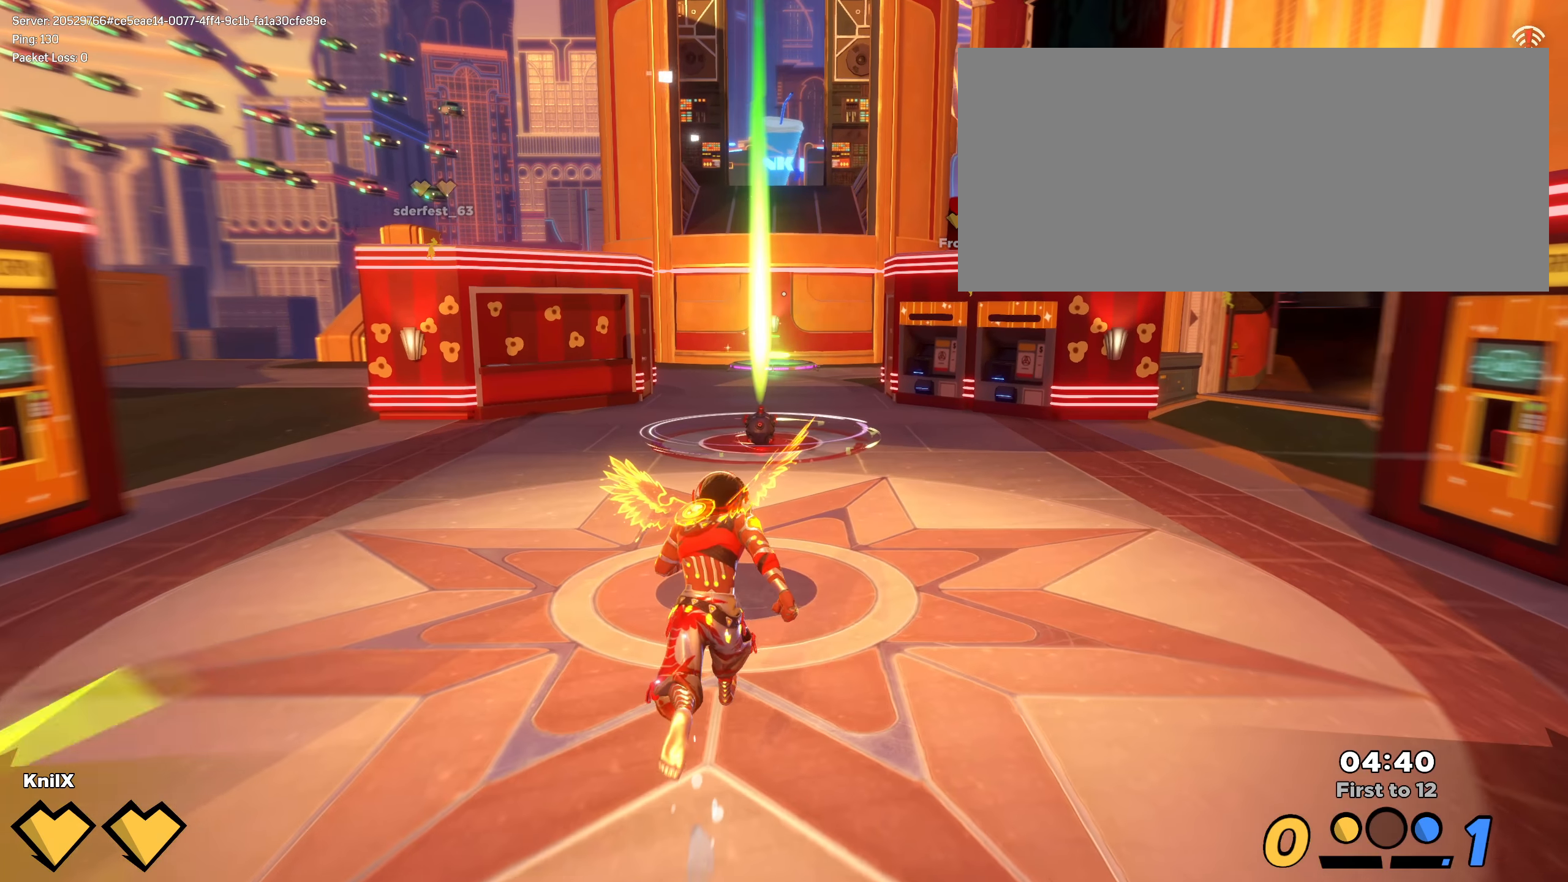
{"keys": ["shift", "w"], "mouse": ["left"], "events": [[8, "shift", "up"], [75, "shift", "down"], [208, "shift", "up"], [216, "mouse_left", "up"], [308, "shift", "down"], [316, "mouse_right", "down"], [375, "mouse_right", "up"], [400, "shift", "up"], [475, "shift", "down"], [491, "mouse_left", "down"]]}